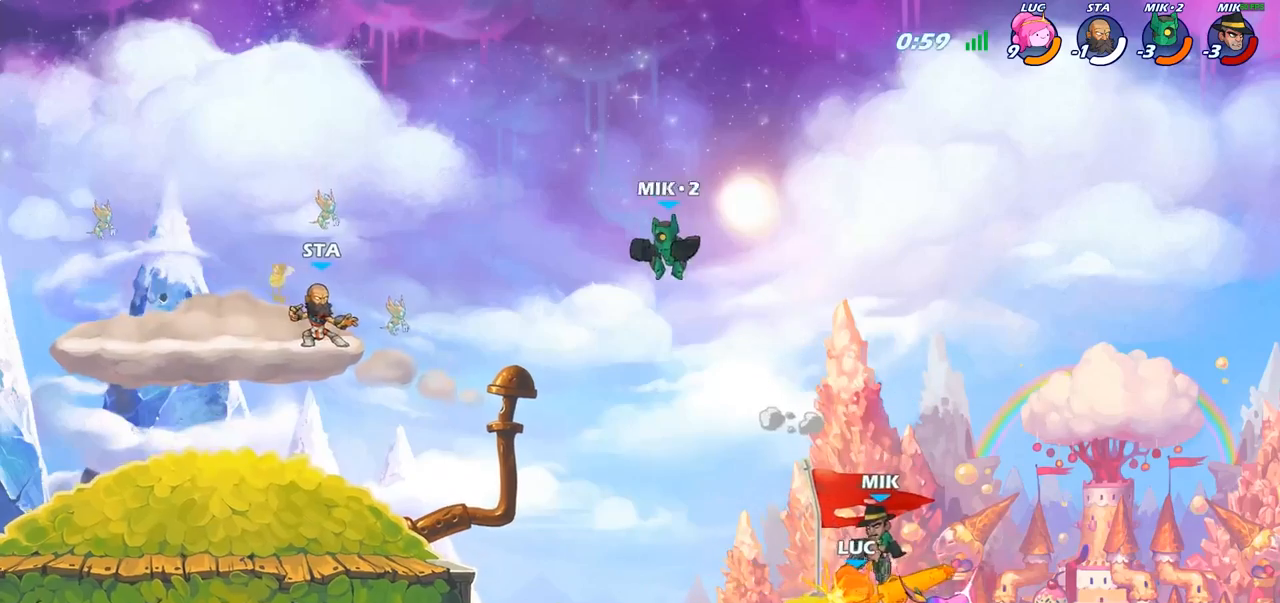
Gameplay with a controller (PlayStation layout); each line is a JSON object with the inputs held at the frame after it. "events" lists button and stick changes between this image and that frame as [ms after this image, input, new state], when the widget could be followed in between.
{"buttons": [], "left_stick": "center", "right_stick": "center", "events": []}
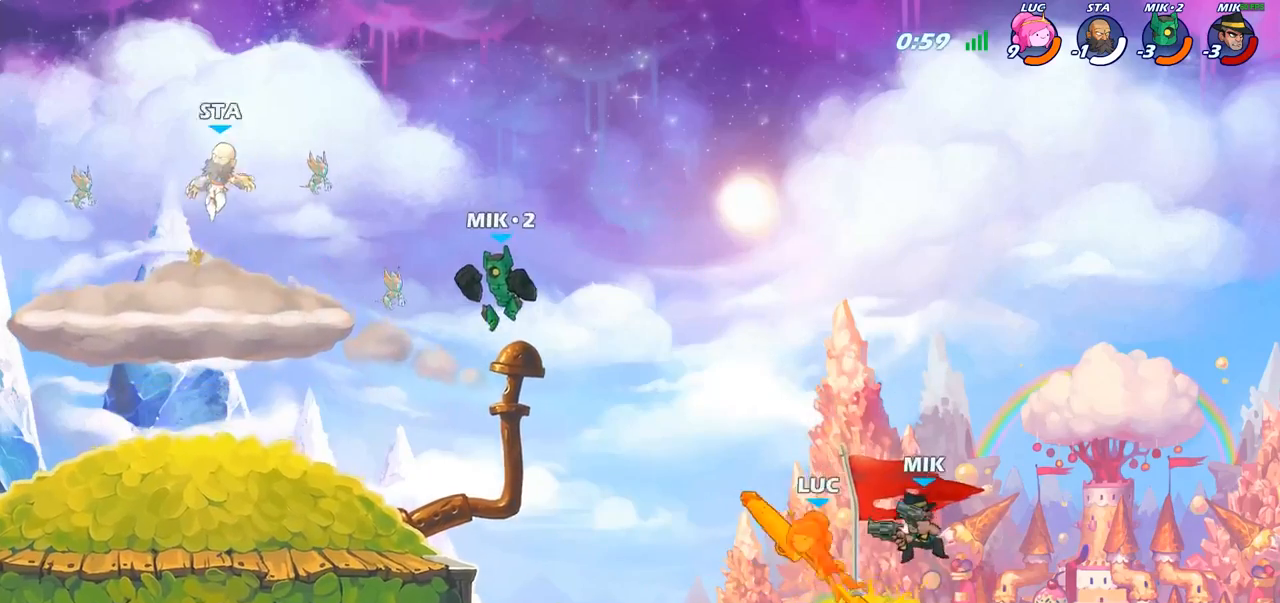
{"buttons": [], "left_stick": "center", "right_stick": "center", "events": [[100, "left_stick", "down"], [233, "SQUARE", "down"], [333, "SQUARE", "up"], [383, "left_stick", "center"]]}
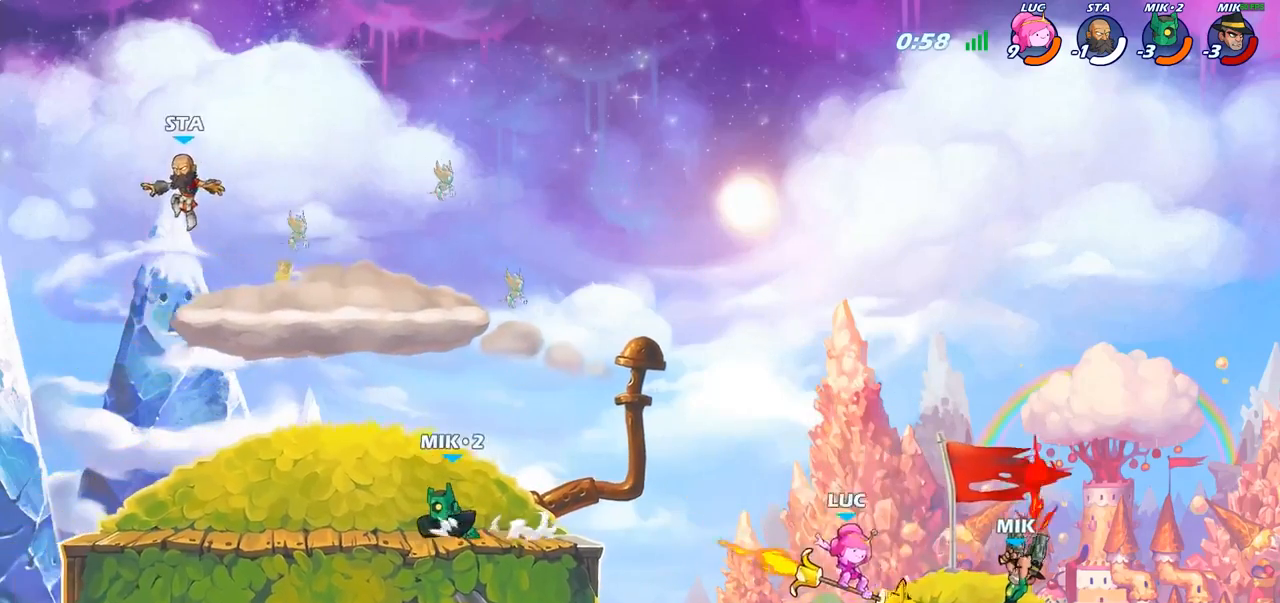
{"buttons": ["SQUARE"], "left_stick": "center", "right_stick": "center", "events": [[483, "SQUARE", "down"]]}
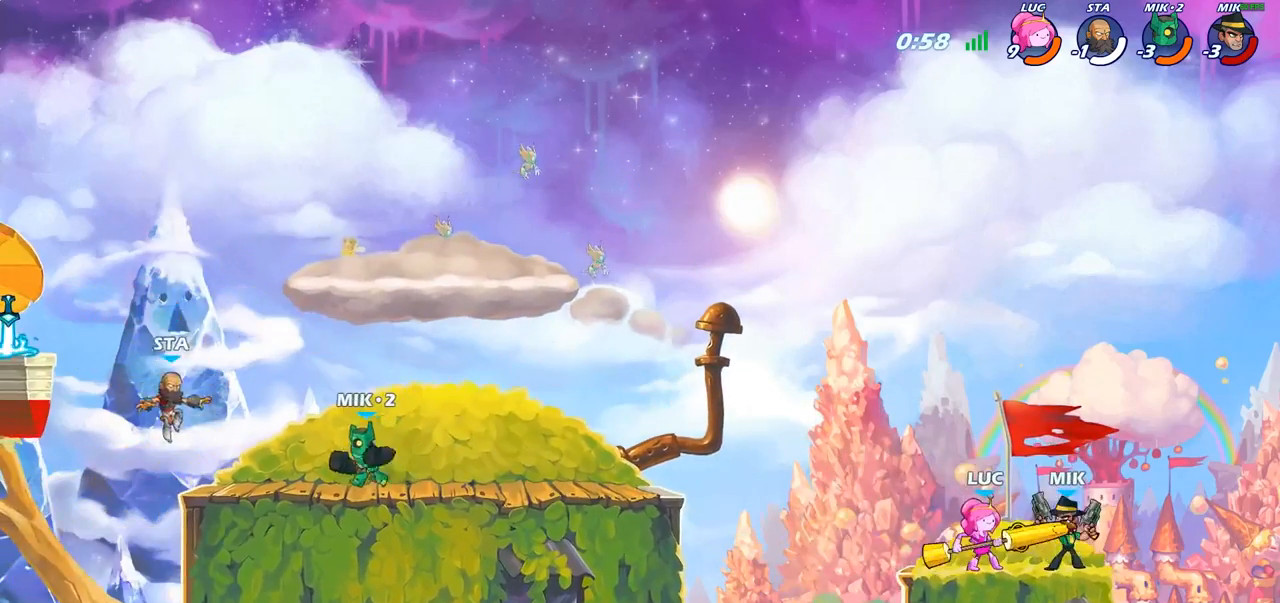
{"buttons": ["SQUARE"], "left_stick": "center", "right_stick": "center", "events": [[50, "SQUARE", "up"], [133, "SQUARE", "down"], [233, "SQUARE", "up"], [300, "SQUARE", "down"], [400, "SQUARE", "up"], [483, "SQUARE", "down"]]}
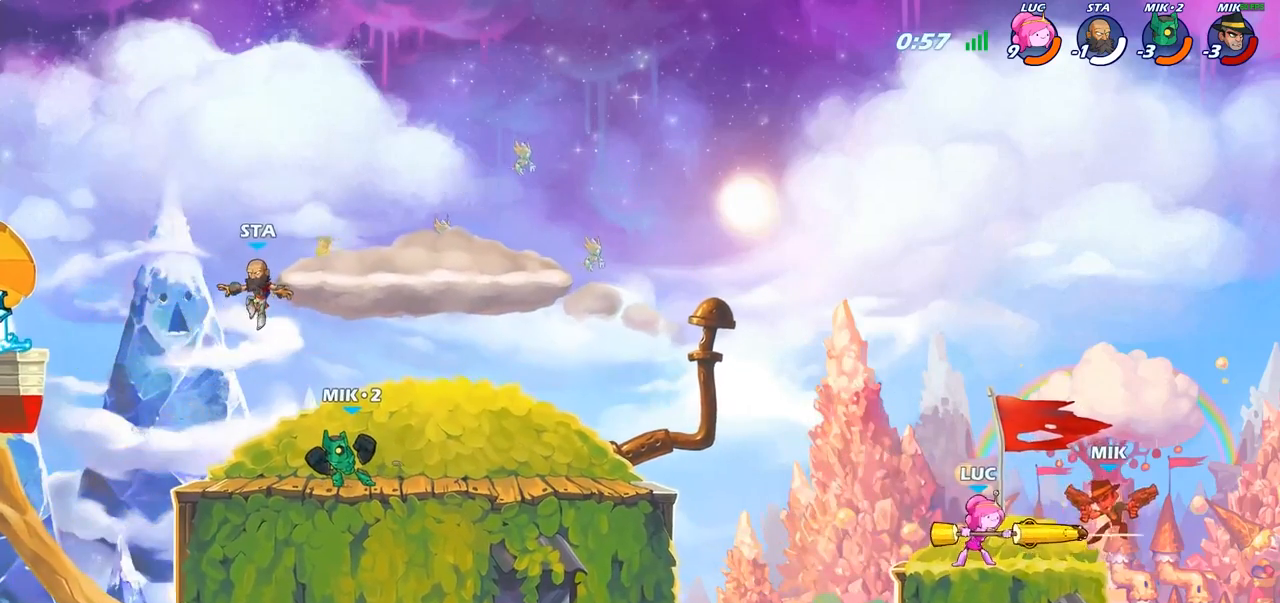
{"buttons": [], "left_stick": "left", "right_stick": "center", "events": [[67, "SQUARE", "up"], [117, "SQUARE", "down"], [217, "SQUARE", "up"], [367, "left_stick", "left"]]}
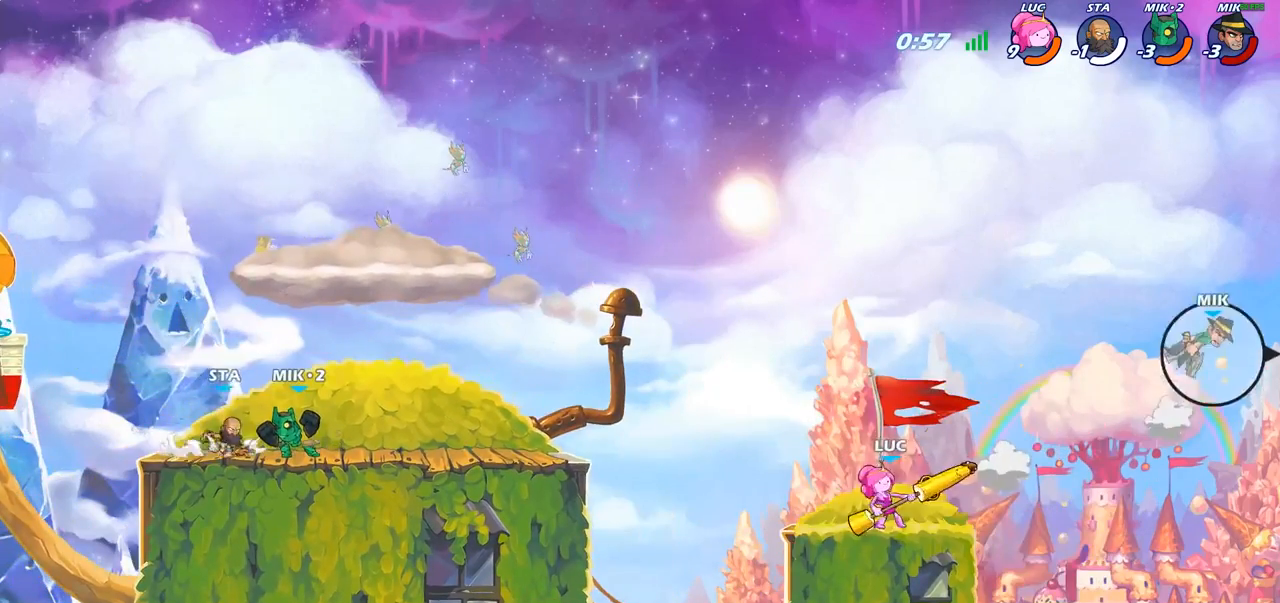
{"buttons": ["CROSS"], "left_stick": "up-left", "right_stick": "center", "events": [[200, "R2", "down"], [200, "left_stick", "up-left"], [267, "CROSS", "down"], [400, "CROSS", "up"], [400, "R2", "up"], [467, "CROSS", "down"]]}
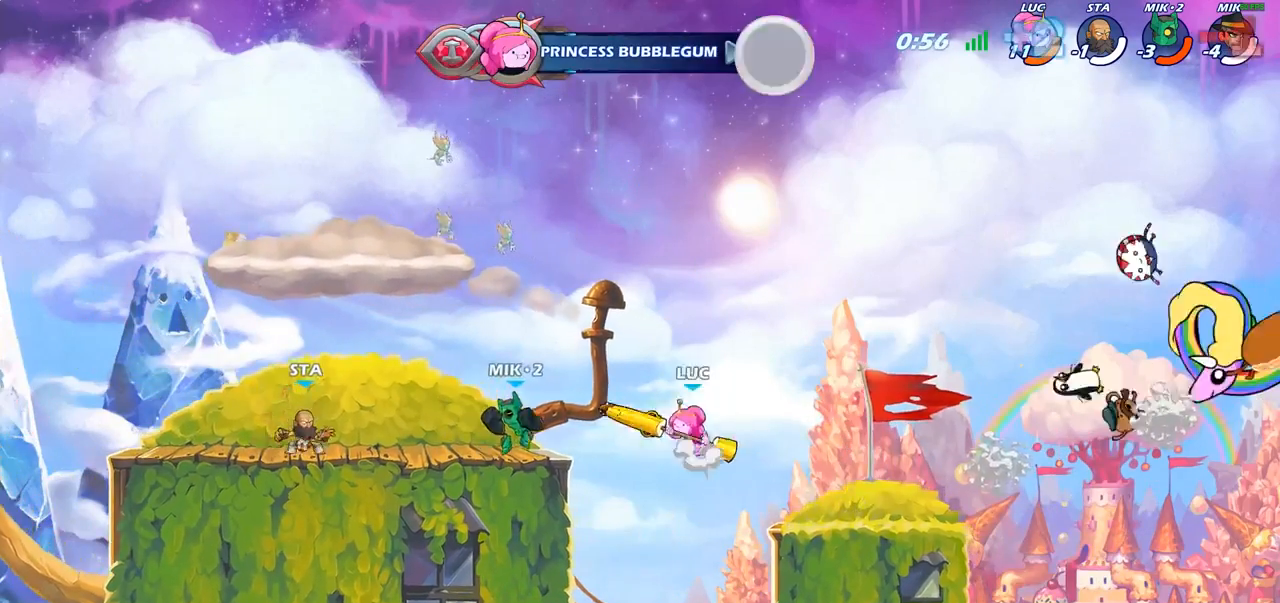
{"buttons": [], "left_stick": "center", "right_stick": "center", "events": [[67, "CROSS", "up"], [200, "left_stick", "down-left"], [267, "SQUARE", "down"], [350, "SQUARE", "up"], [417, "left_stick", "center"]]}
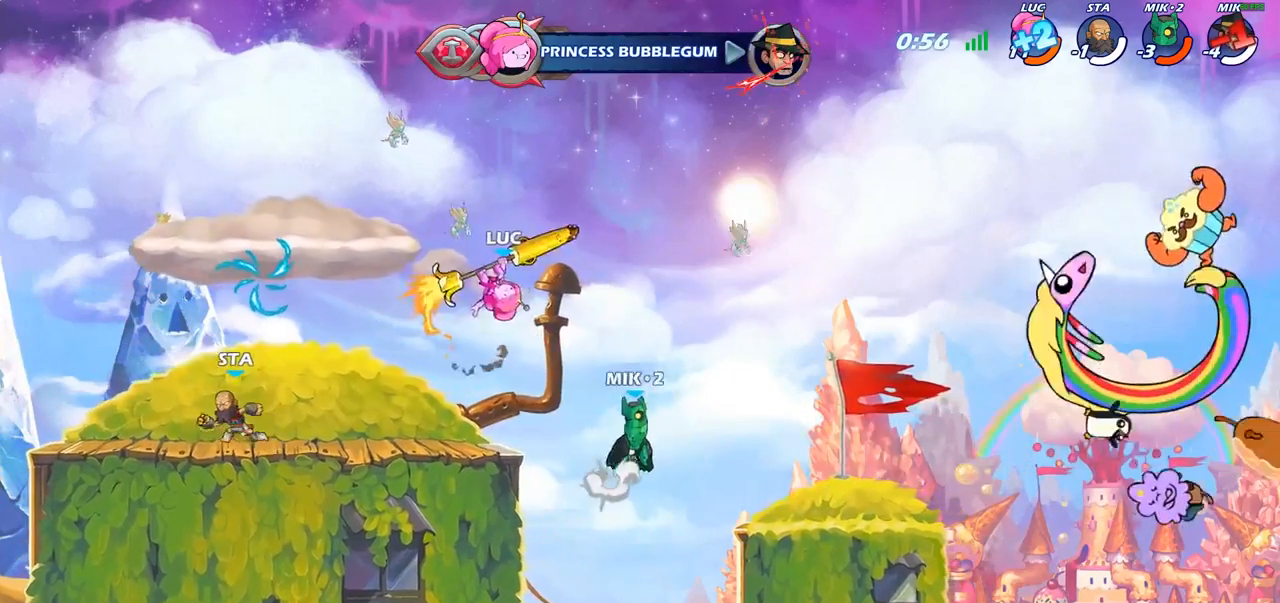
{"buttons": [], "left_stick": "center", "right_stick": "center", "events": []}
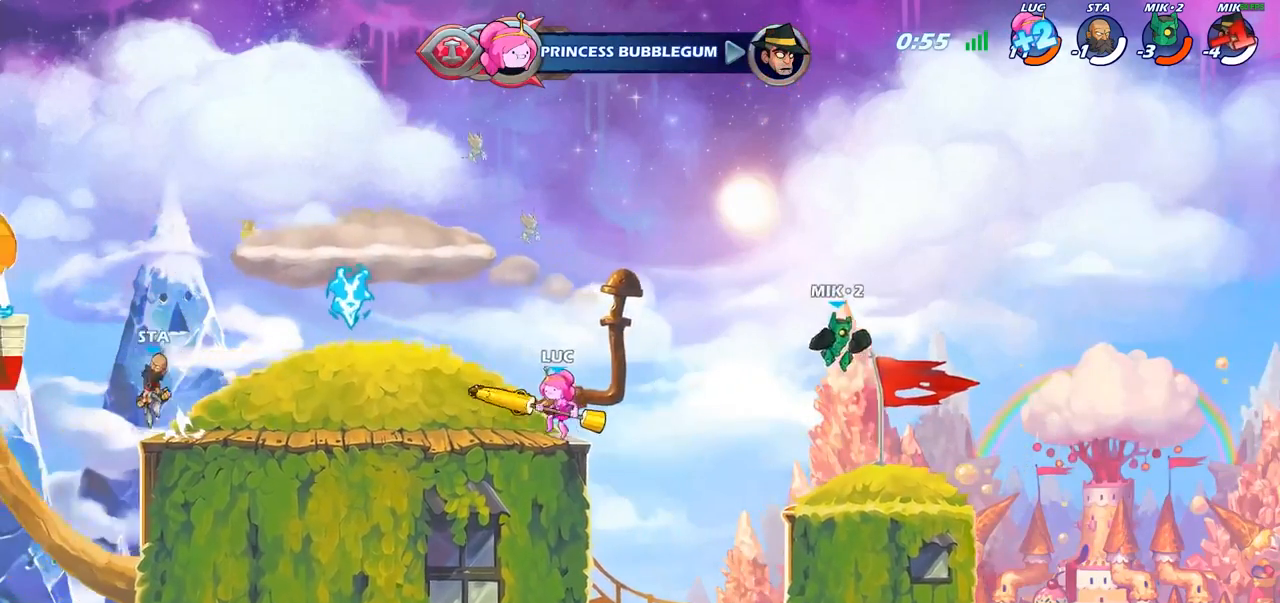
{"buttons": ["R2"], "left_stick": "right", "right_stick": "center", "events": [[17, "left_stick", "left"], [100, "R2", "down"], [250, "R2", "up"], [400, "left_stick", "right"], [467, "R2", "down"]]}
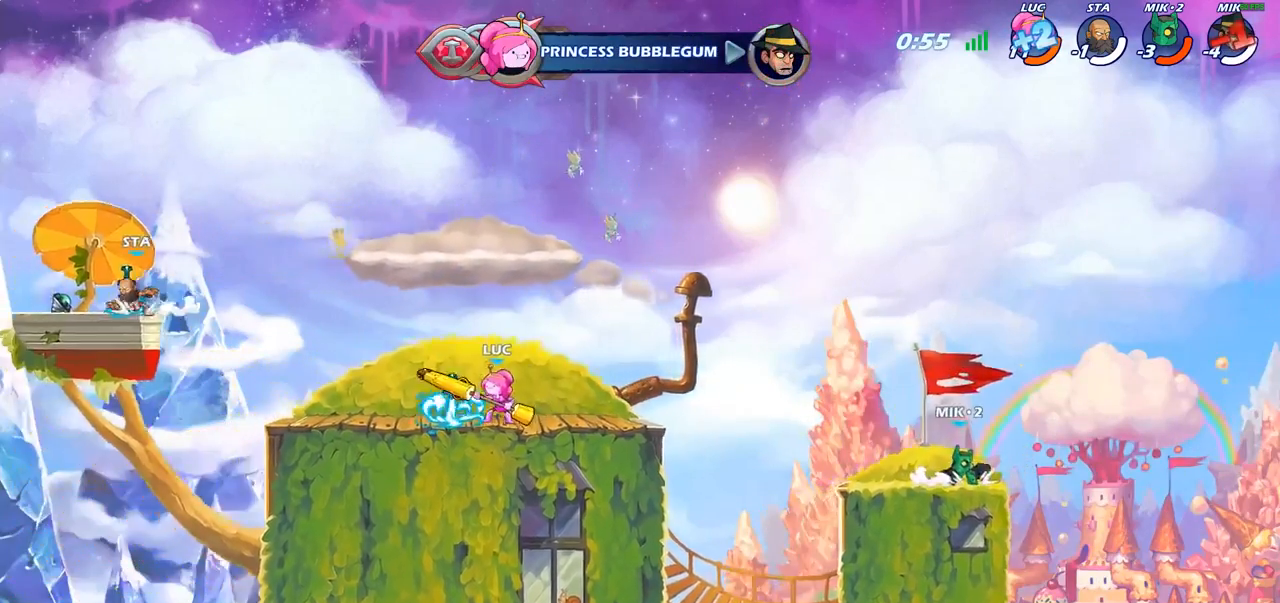
{"buttons": ["CIRCLE"], "left_stick": "right", "right_stick": "center", "events": [[200, "R2", "up"], [400, "CIRCLE", "down"]]}
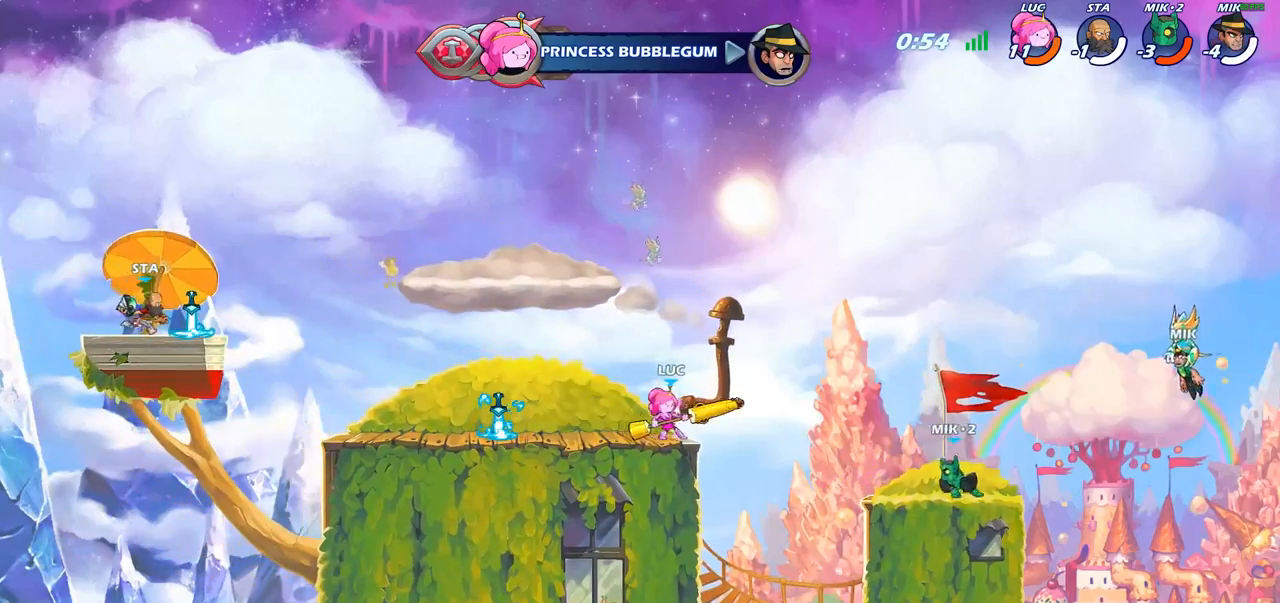
{"buttons": [], "left_stick": "center", "right_stick": "center", "events": [[383, "CIRCLE", "up"], [417, "left_stick", "center"]]}
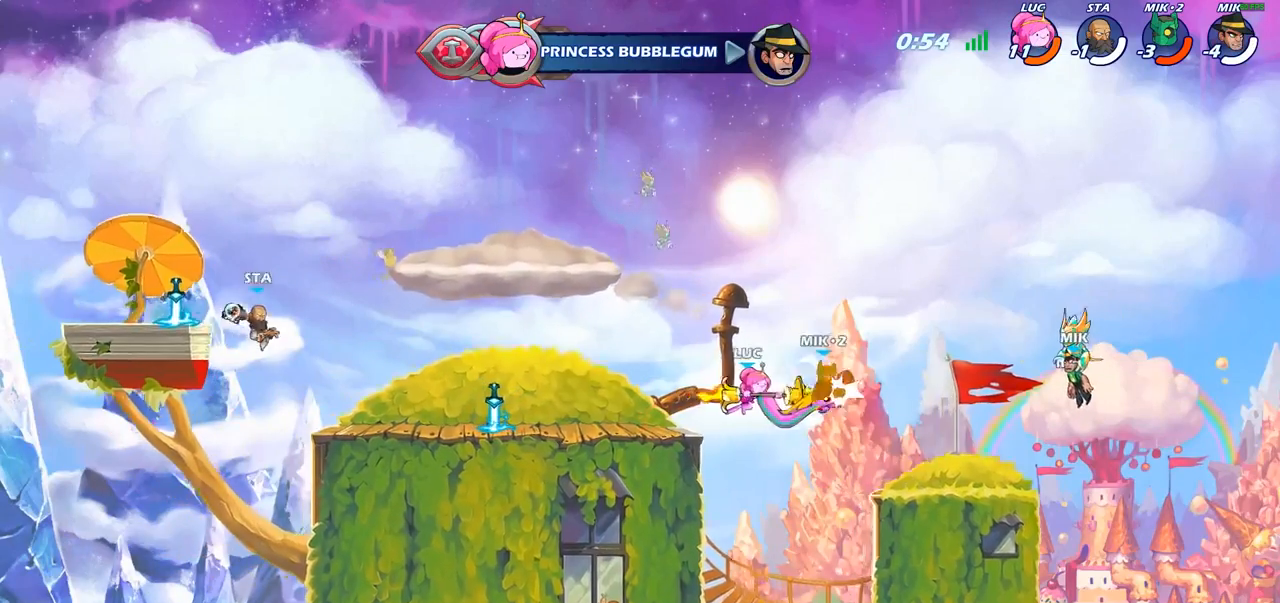
{"buttons": [], "left_stick": "center", "right_stick": "center", "events": []}
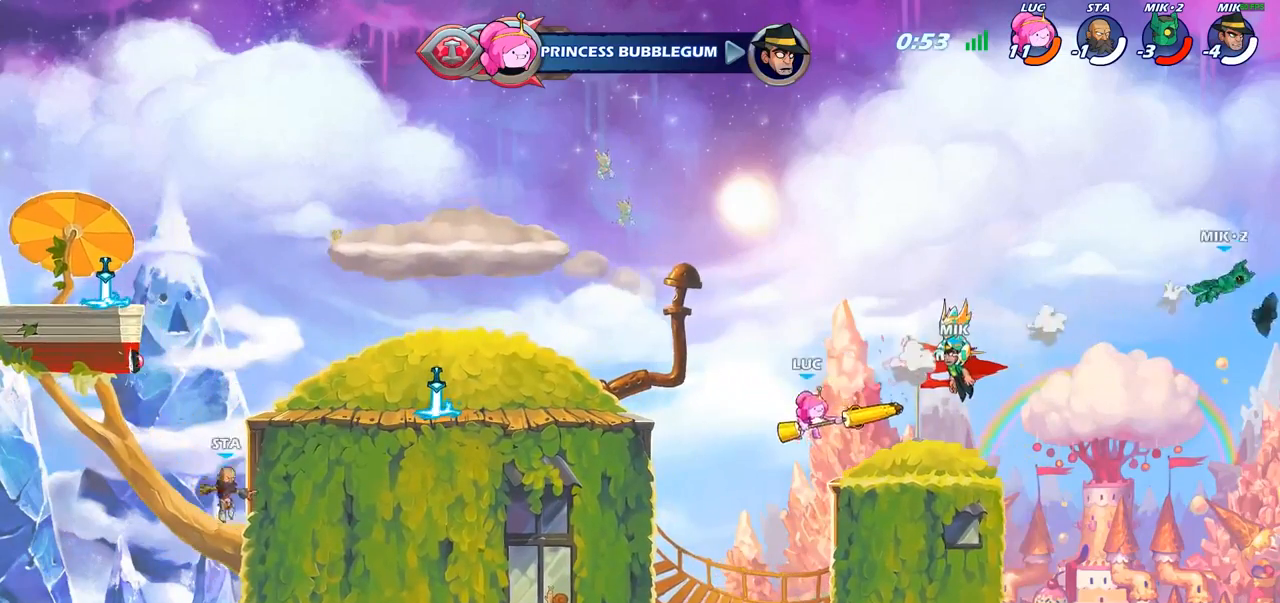
{"buttons": [], "left_stick": "left", "right_stick": "center", "events": [[33, "left_stick", "left"], [150, "CROSS", "down"], [283, "CROSS", "up"], [400, "CROSS", "down"], [500, "CROSS", "up"]]}
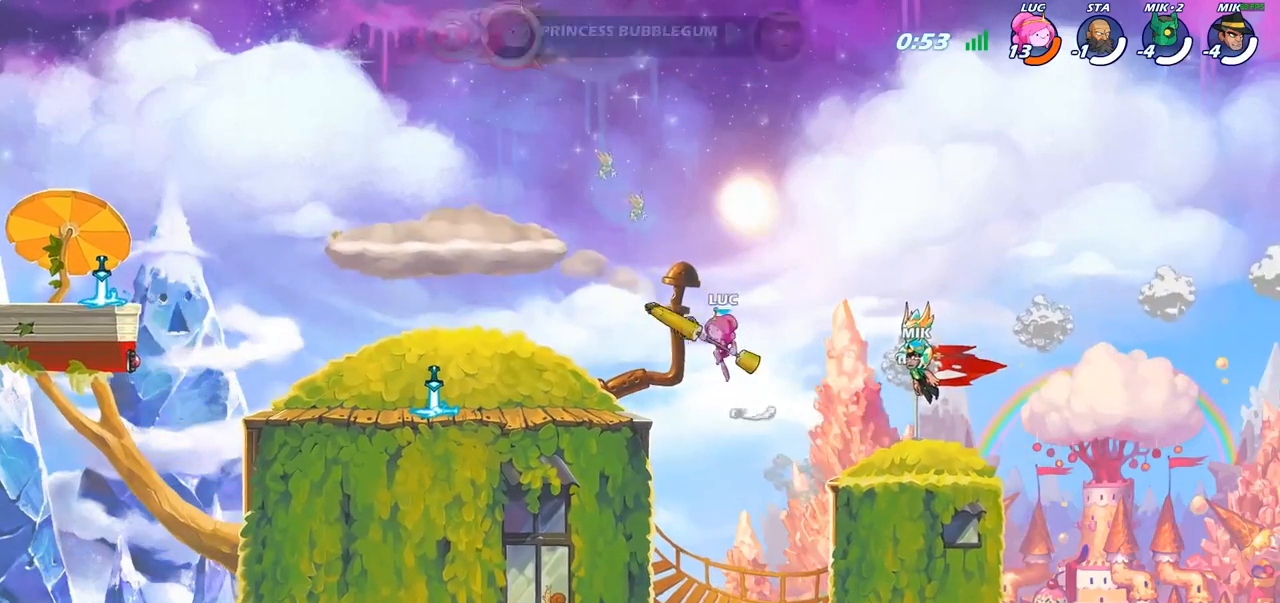
{"buttons": [], "left_stick": "down-left", "right_stick": "center", "events": [[33, "left_stick", "up-left"], [100, "R2", "down"], [250, "R2", "up"], [333, "left_stick", "down-left"]]}
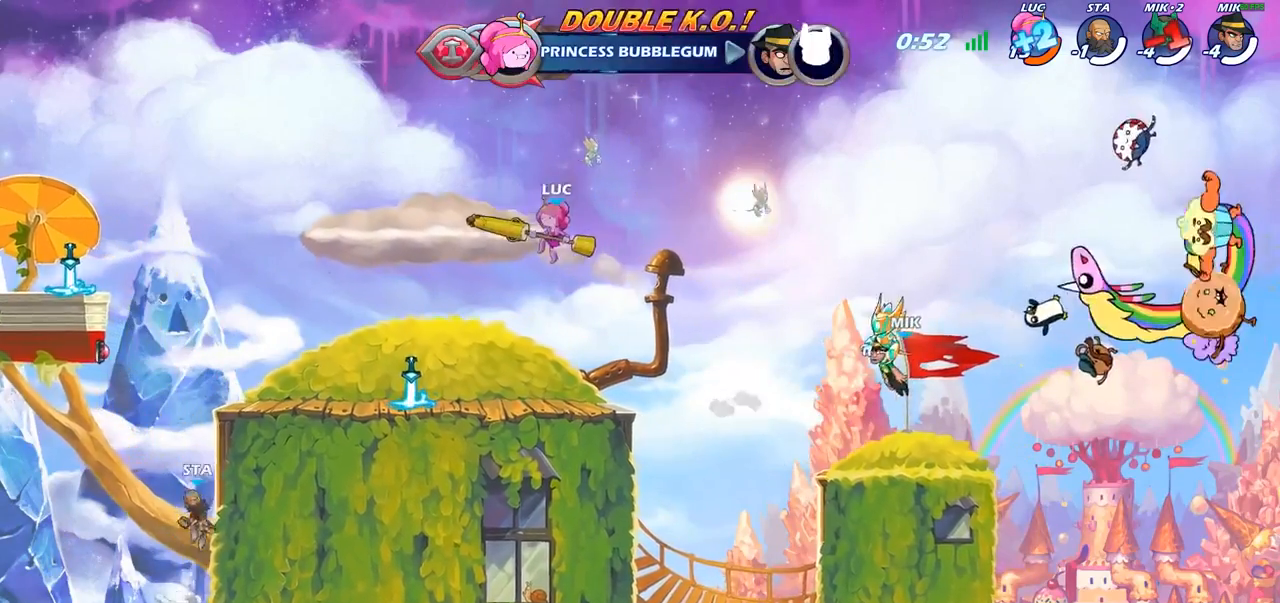
{"buttons": [], "left_stick": "left", "right_stick": "center", "events": [[83, "R1", "down"], [133, "left_stick", "center"], [150, "R1", "up"], [417, "left_stick", "left"]]}
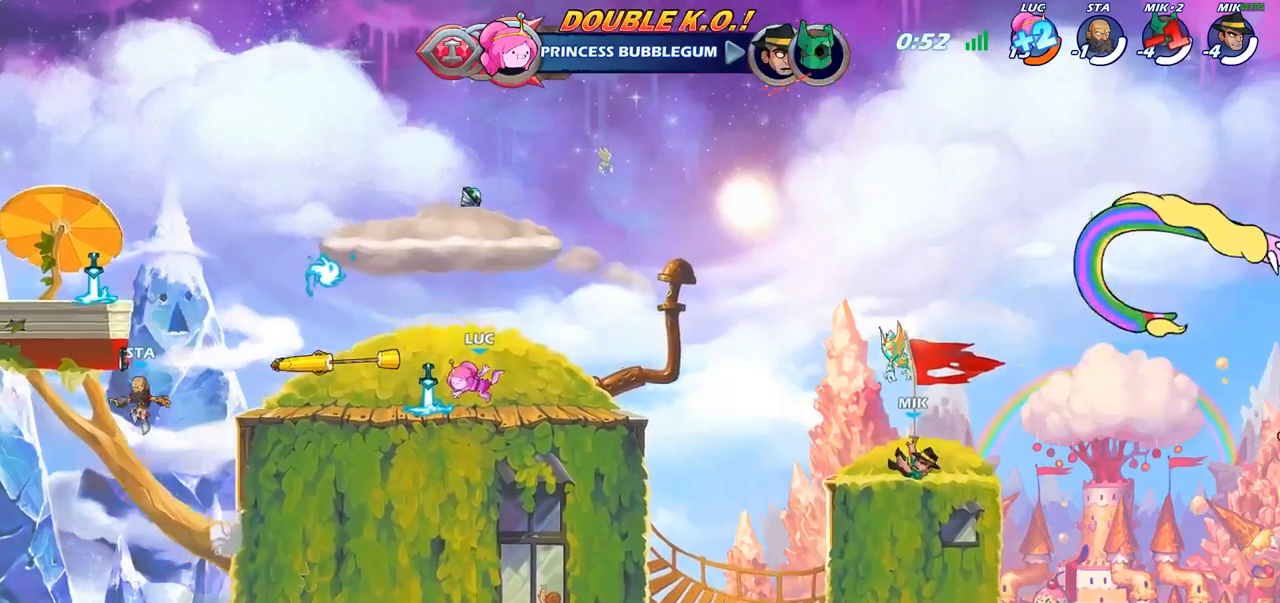
{"buttons": [], "left_stick": "left", "right_stick": "center", "events": [[317, "R1", "down"], [433, "R1", "up"]]}
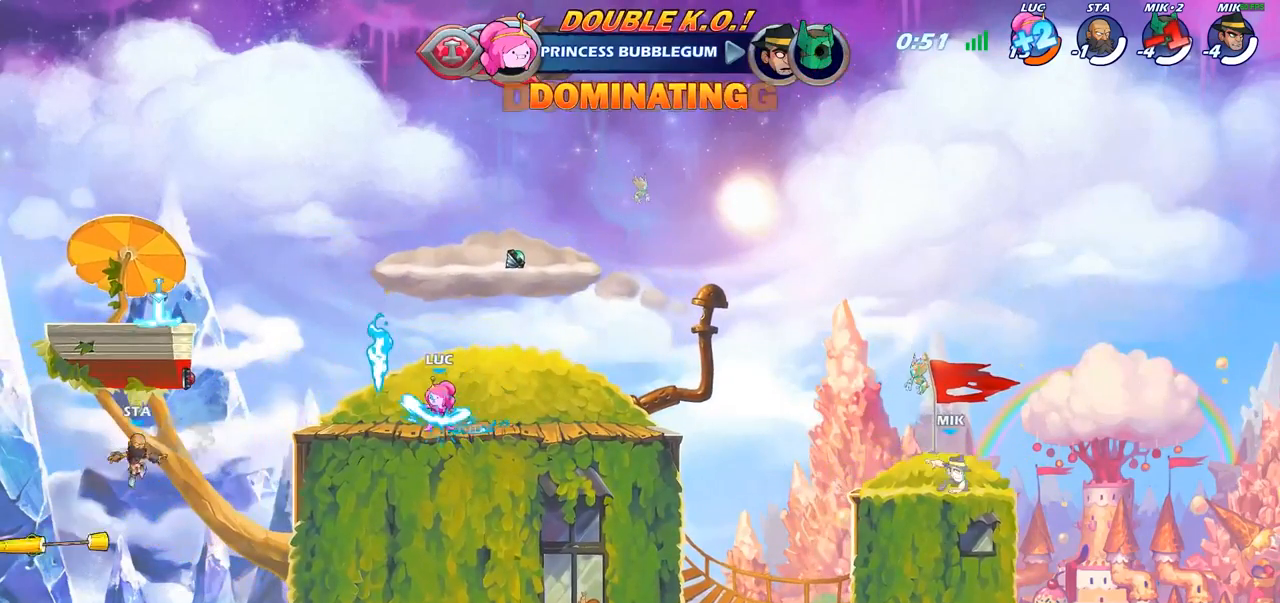
{"buttons": ["CIRCLE"], "left_stick": "center", "right_stick": "center", "events": [[133, "R2", "down"], [133, "left_stick", "center"], [183, "CIRCLE", "down"], [217, "R2", "up"]]}
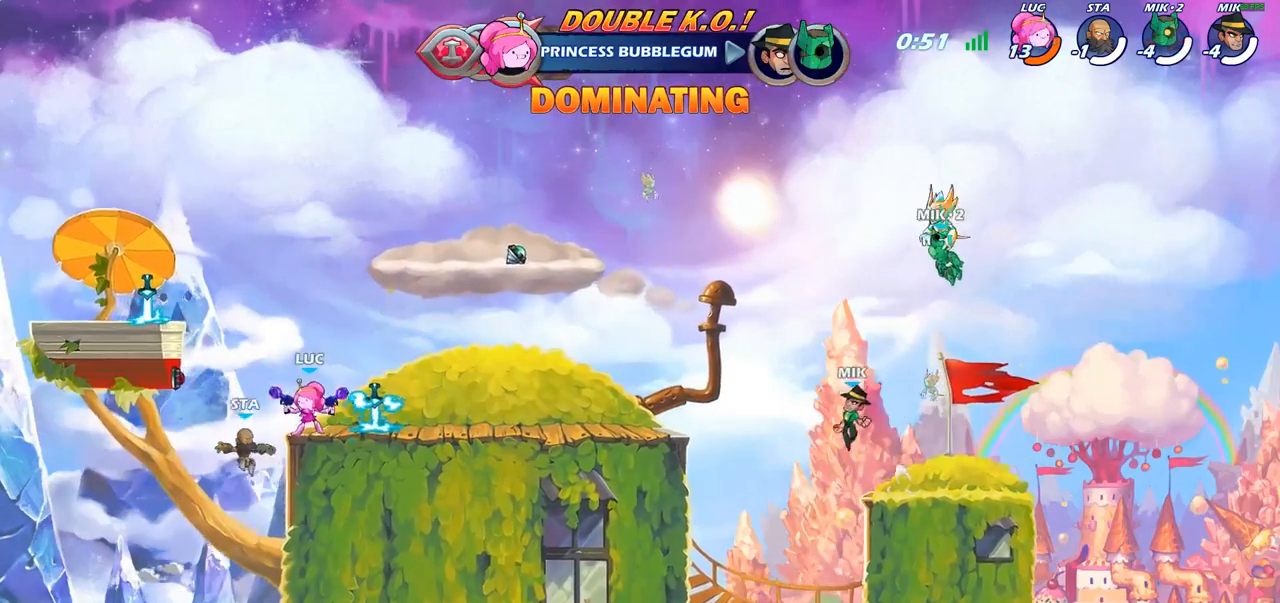
{"buttons": ["CROSS"], "left_stick": "right", "right_stick": "center", "events": [[17, "CIRCLE", "up"], [317, "left_stick", "right"], [450, "CROSS", "down"]]}
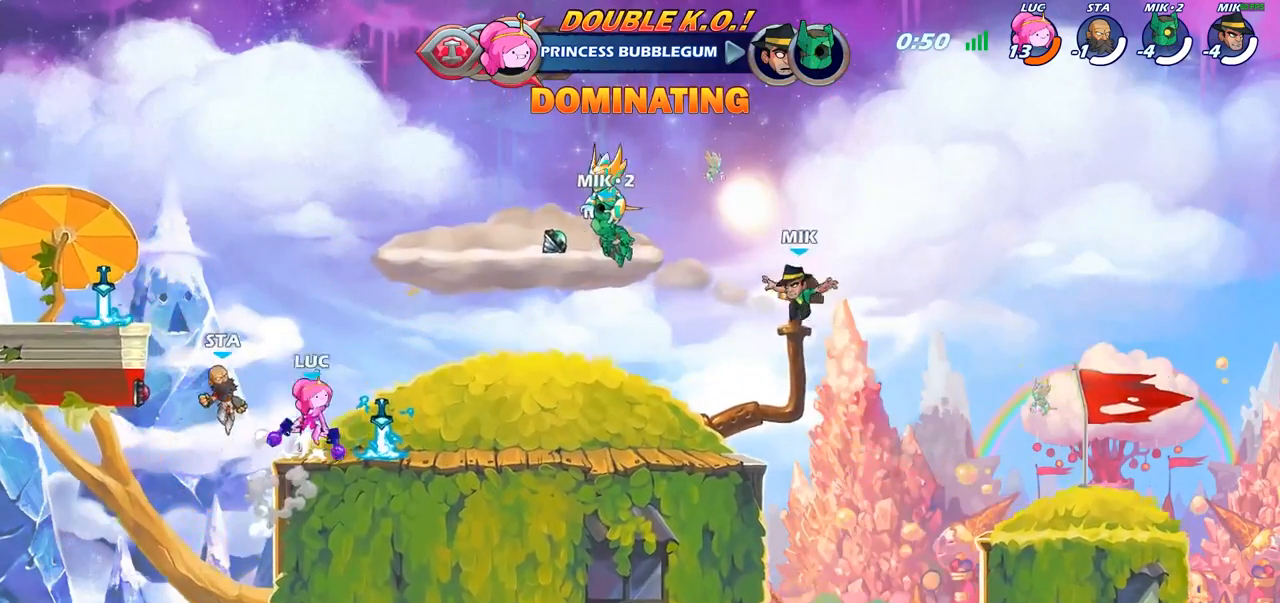
{"buttons": [], "left_stick": "center", "right_stick": "center", "events": [[67, "left_stick", "left"], [83, "CROSS", "up"], [267, "SQUARE", "down"], [283, "left_stick", "down"], [333, "SQUARE", "up"], [333, "left_stick", "center"]]}
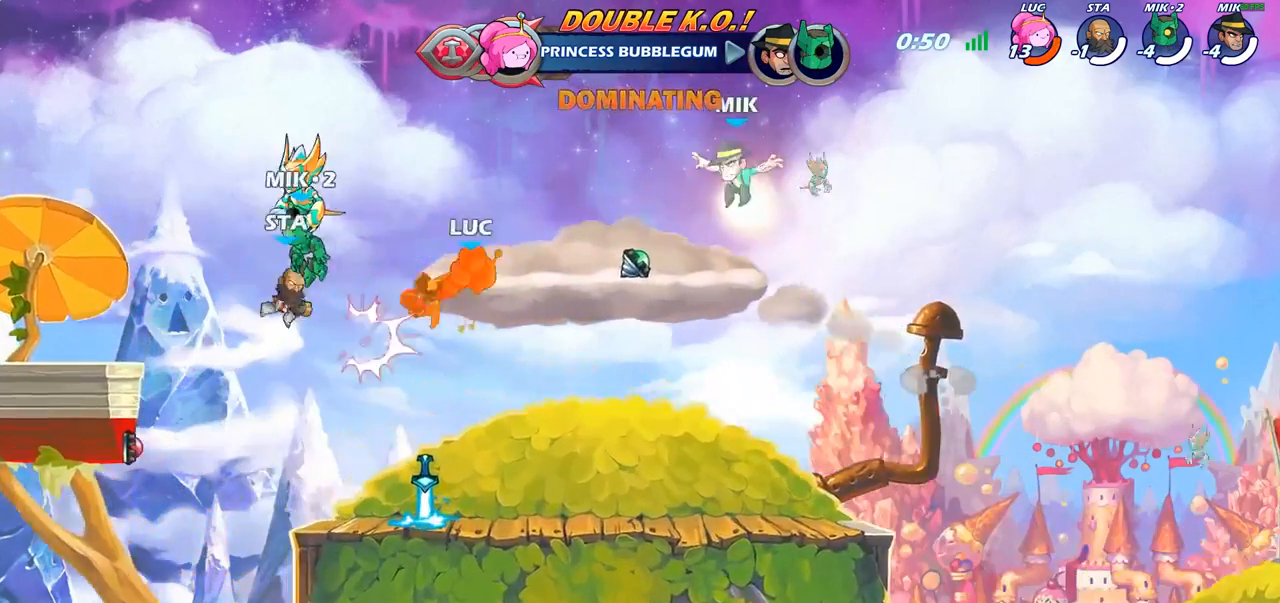
{"buttons": [], "left_stick": "down-left", "right_stick": "center", "events": [[233, "left_stick", "left"], [283, "left_stick", "down-left"]]}
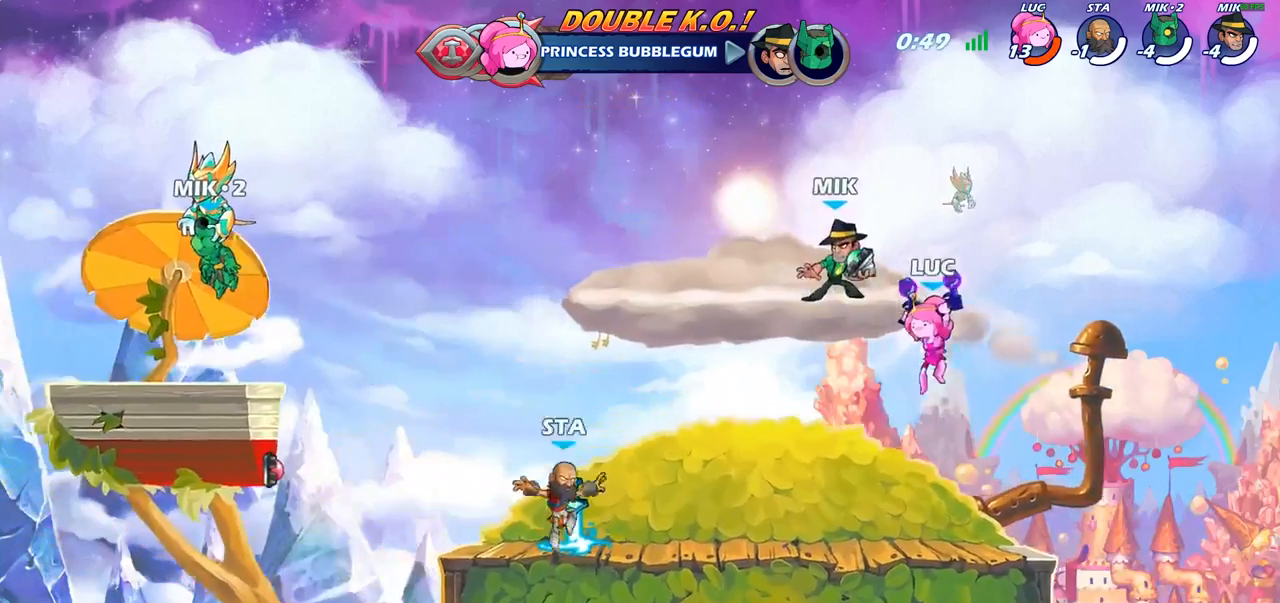
{"buttons": [], "left_stick": "center", "right_stick": "center", "events": [[50, "left_stick", "left"], [133, "SQUARE", "down"], [250, "SQUARE", "up"], [367, "left_stick", "center"]]}
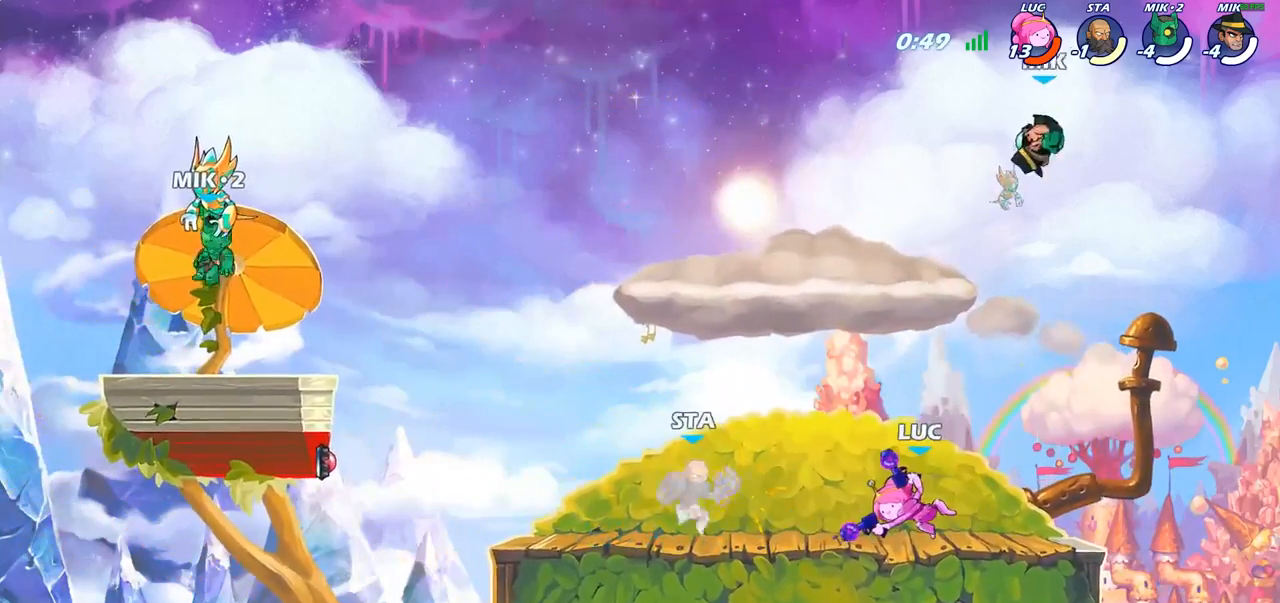
{"buttons": [], "left_stick": "center", "right_stick": "center", "events": [[167, "left_stick", "left"], [233, "R2", "down"], [267, "SQUARE", "down"], [283, "left_stick", "center"], [300, "R2", "up"], [350, "SQUARE", "up"]]}
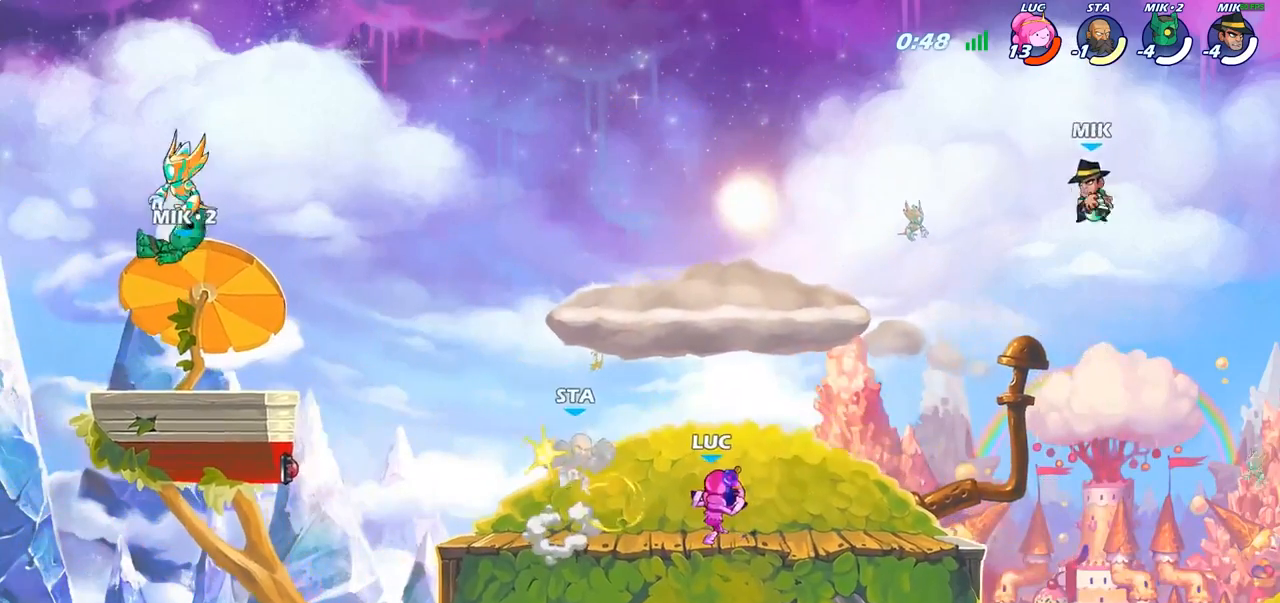
{"buttons": [], "left_stick": "center", "right_stick": "center", "events": []}
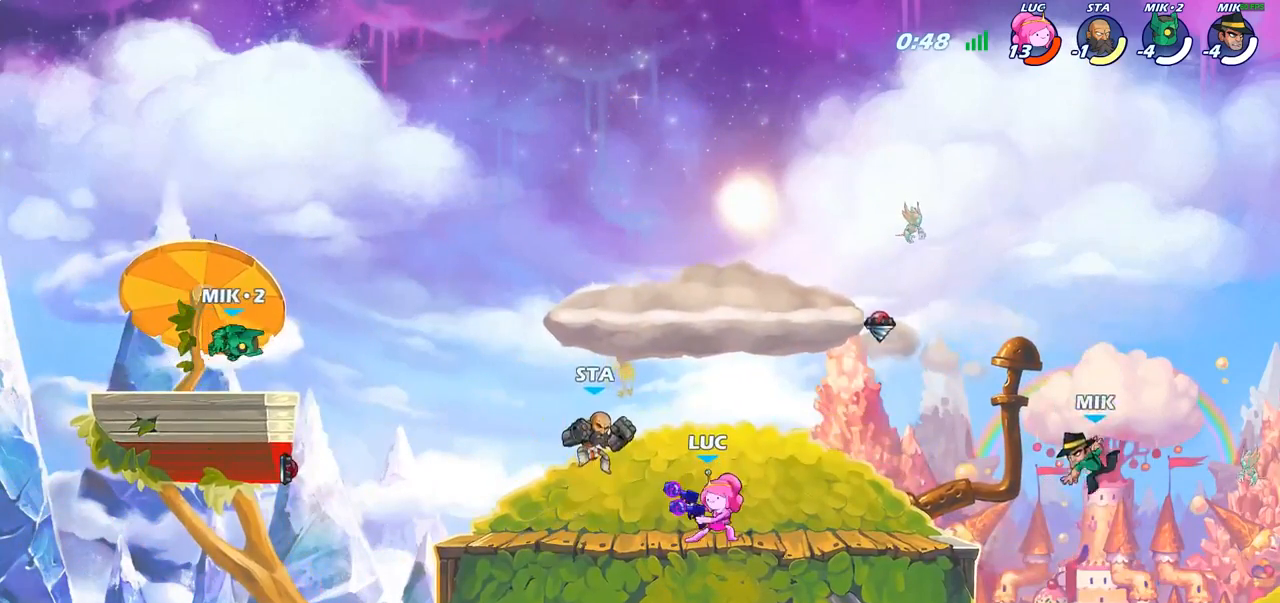
{"buttons": [], "left_stick": "center", "right_stick": "center", "events": []}
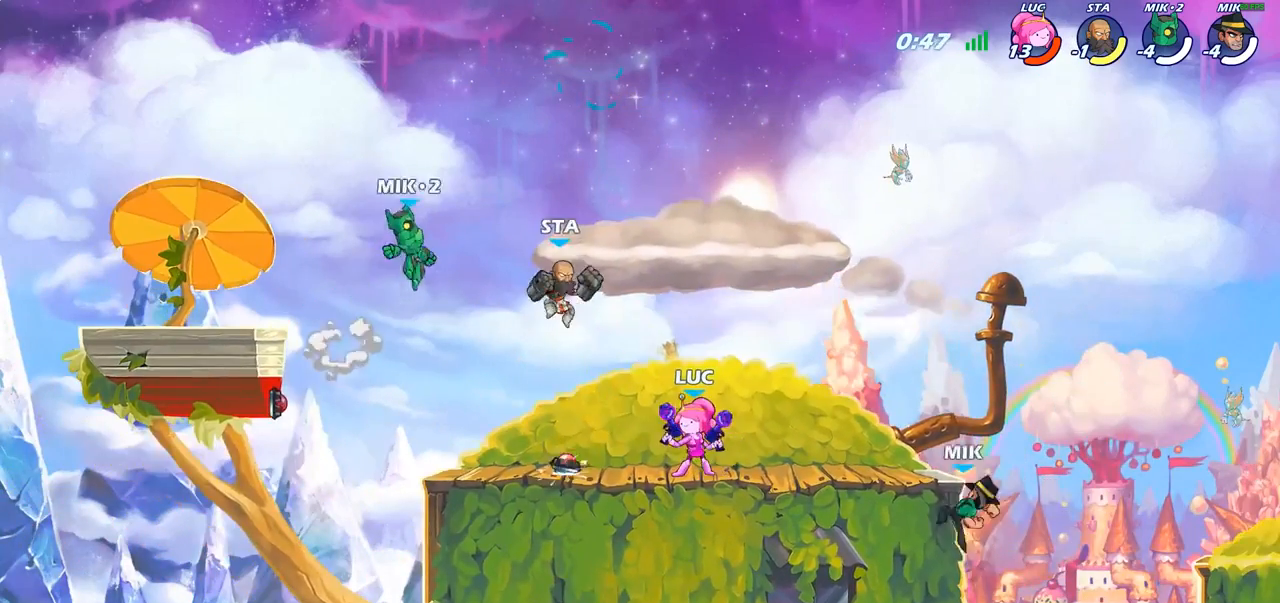
{"buttons": [], "left_stick": "center", "right_stick": "center", "events": [[67, "CIRCLE", "down"], [150, "CIRCLE", "up"]]}
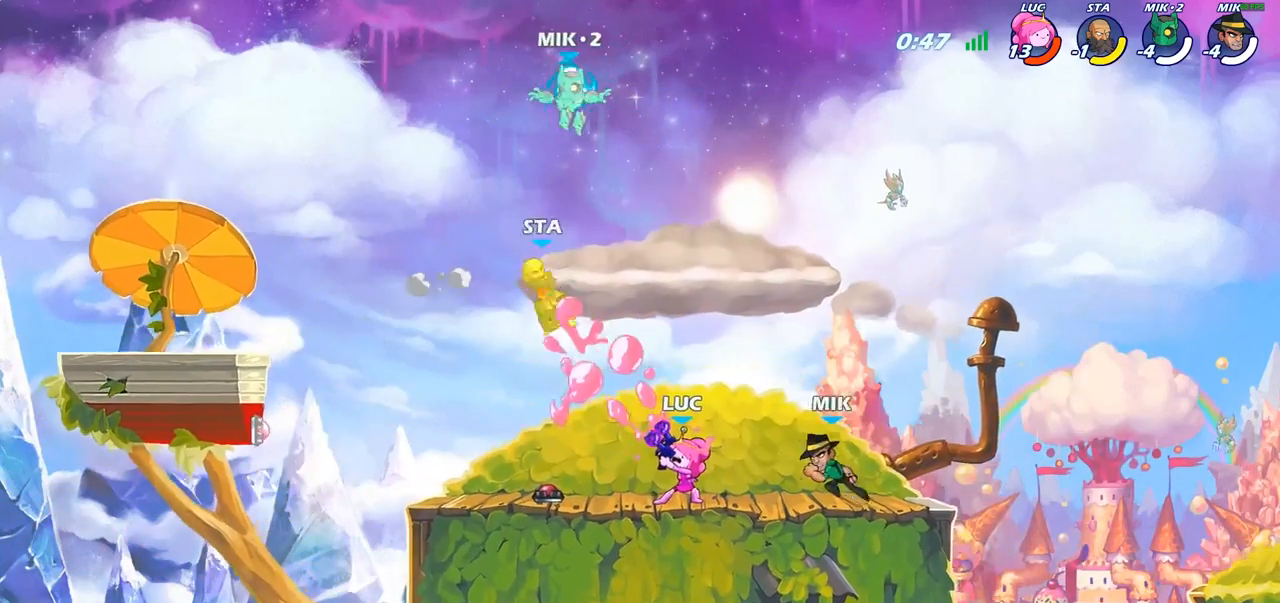
{"buttons": [], "left_stick": "up-left", "right_stick": "center", "events": [[367, "CROSS", "down"], [400, "left_stick", "up-left"], [483, "CROSS", "up"]]}
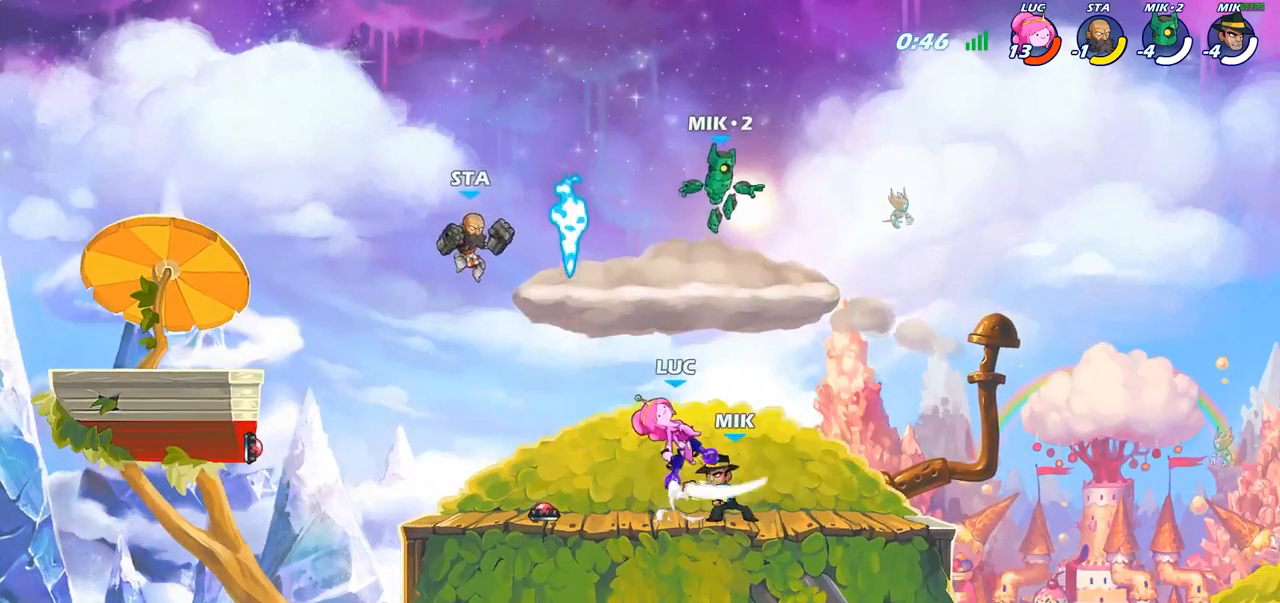
{"buttons": [], "left_stick": "right", "right_stick": "center", "events": [[217, "left_stick", "down"], [233, "SQUARE", "down"], [317, "SQUARE", "up"], [317, "left_stick", "center"], [500, "left_stick", "right"]]}
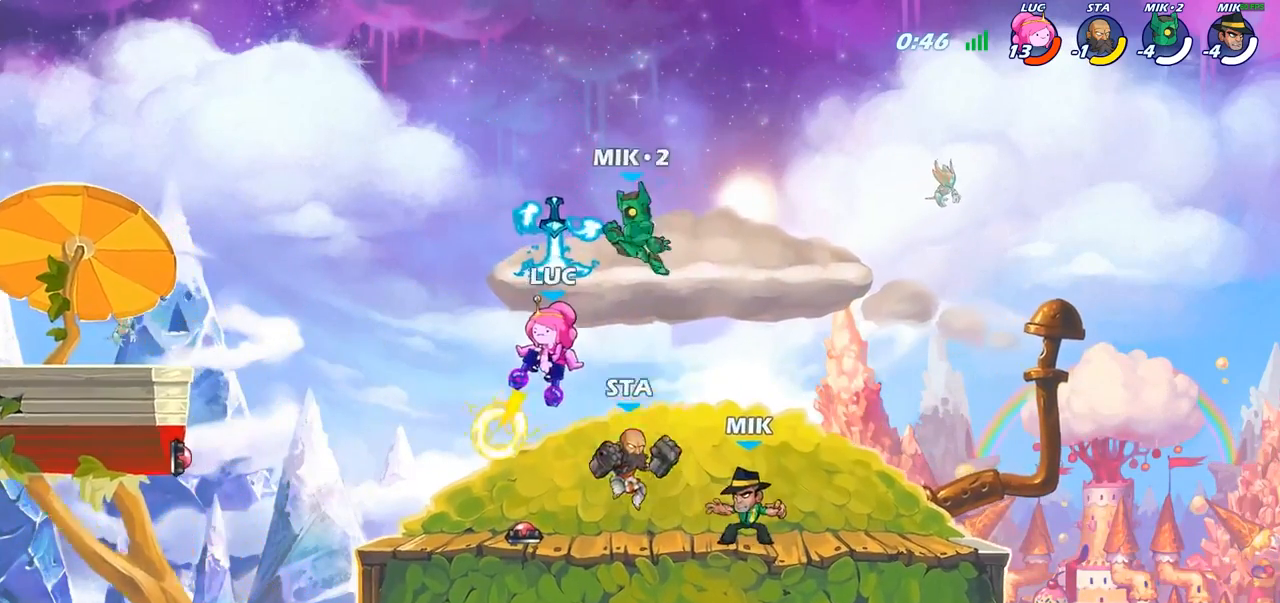
{"buttons": ["CROSS"], "left_stick": "up-left", "right_stick": "center", "events": [[350, "left_stick", "up-left"], [383, "CROSS", "down"]]}
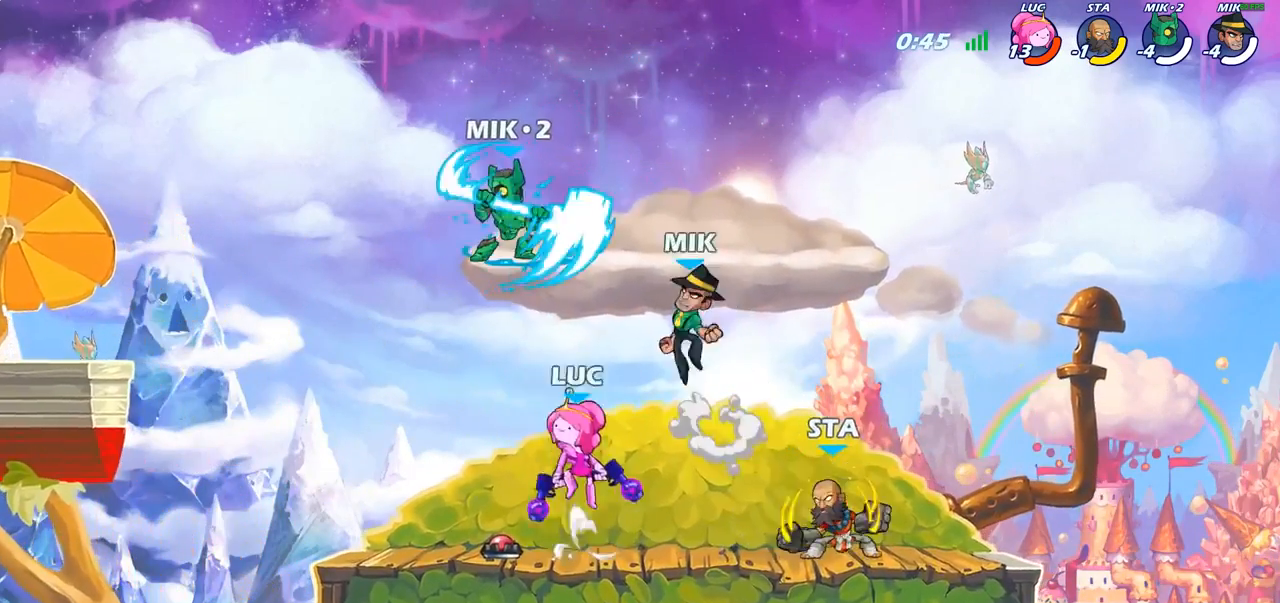
{"buttons": [], "left_stick": "center", "right_stick": "center", "events": [[17, "CROSS", "up"], [67, "left_stick", "up-right"], [233, "left_stick", "right"], [350, "left_stick", "down"], [400, "SQUARE", "down"], [450, "left_stick", "center"], [483, "SQUARE", "up"]]}
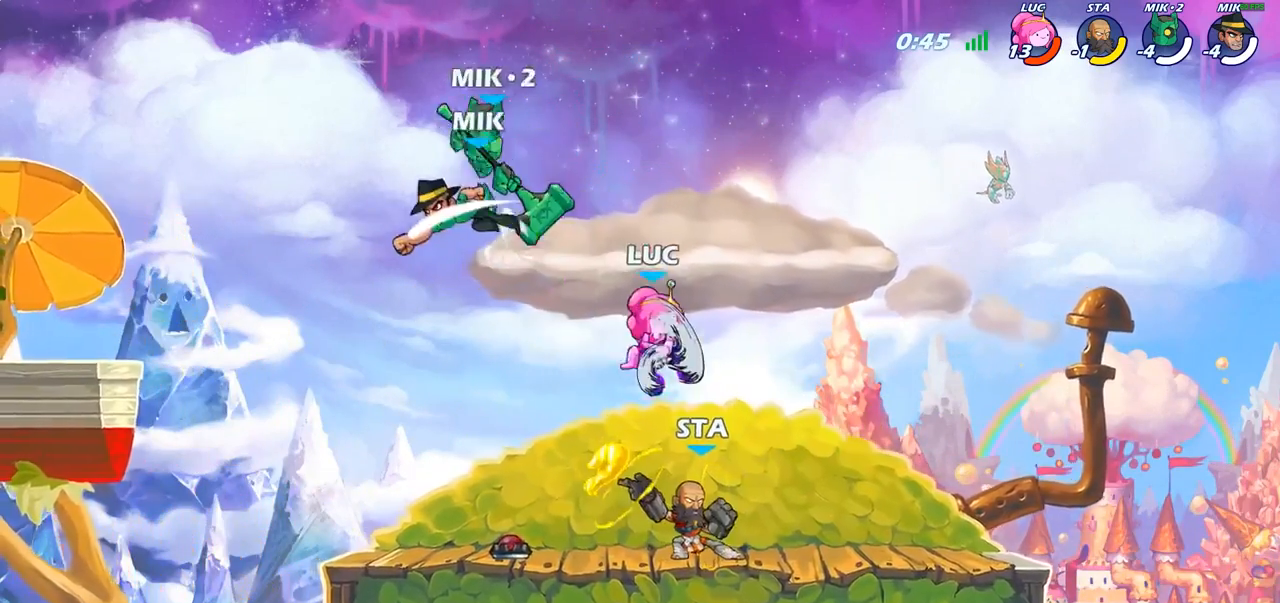
{"buttons": [], "left_stick": "center", "right_stick": "center", "events": []}